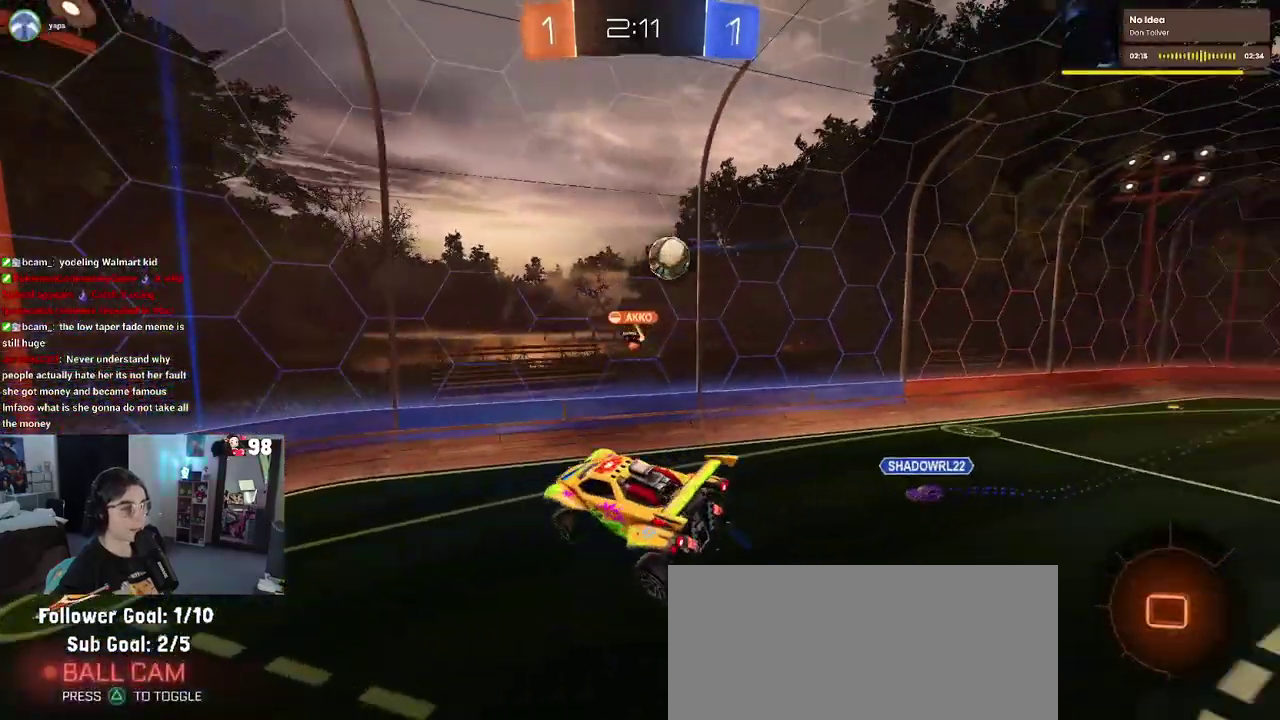
Gameplay with a controller (PlayStation layout); each line is a JSON object with the inputs held at the frame after it. "events" lists button and stick changes between this image and that frame as [ms after this image, input, new state], when the widget could be followed in between. Not read: L1 R1.
{"buttons": ["R2"], "left_stick": "right", "right_stick": "center"}
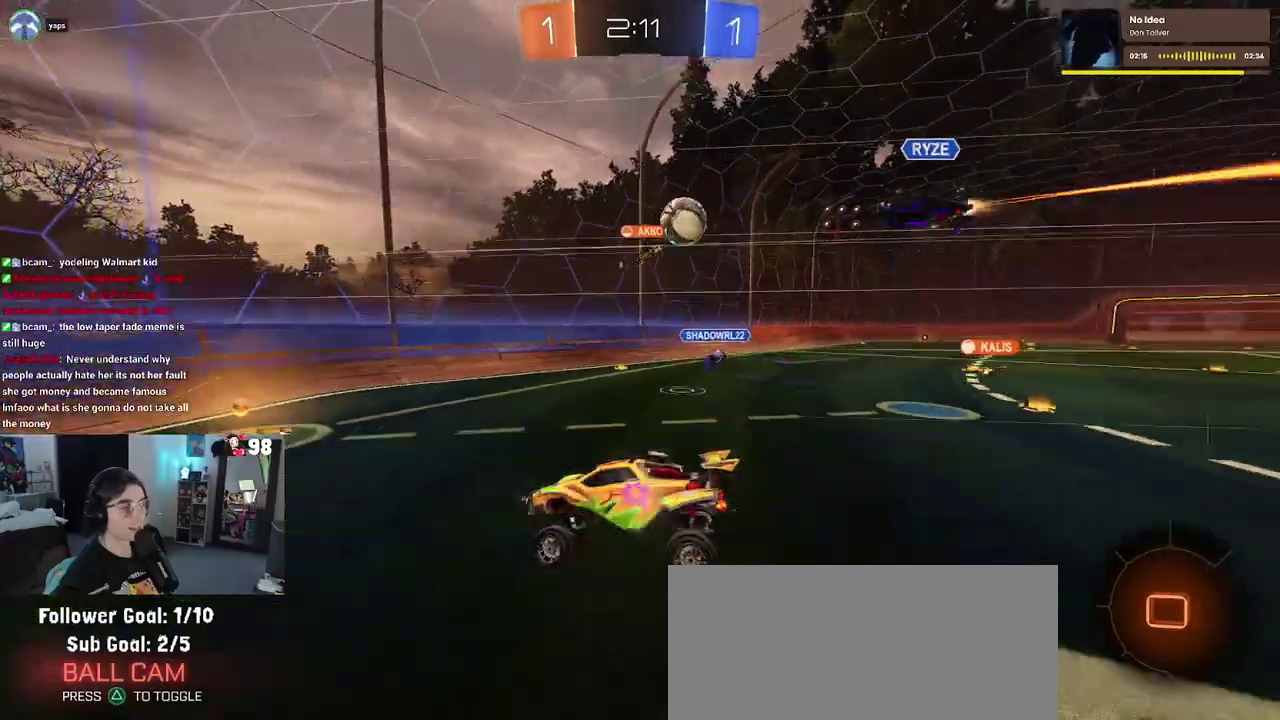
{"buttons": ["R2"], "left_stick": "right", "right_stick": "center", "events": []}
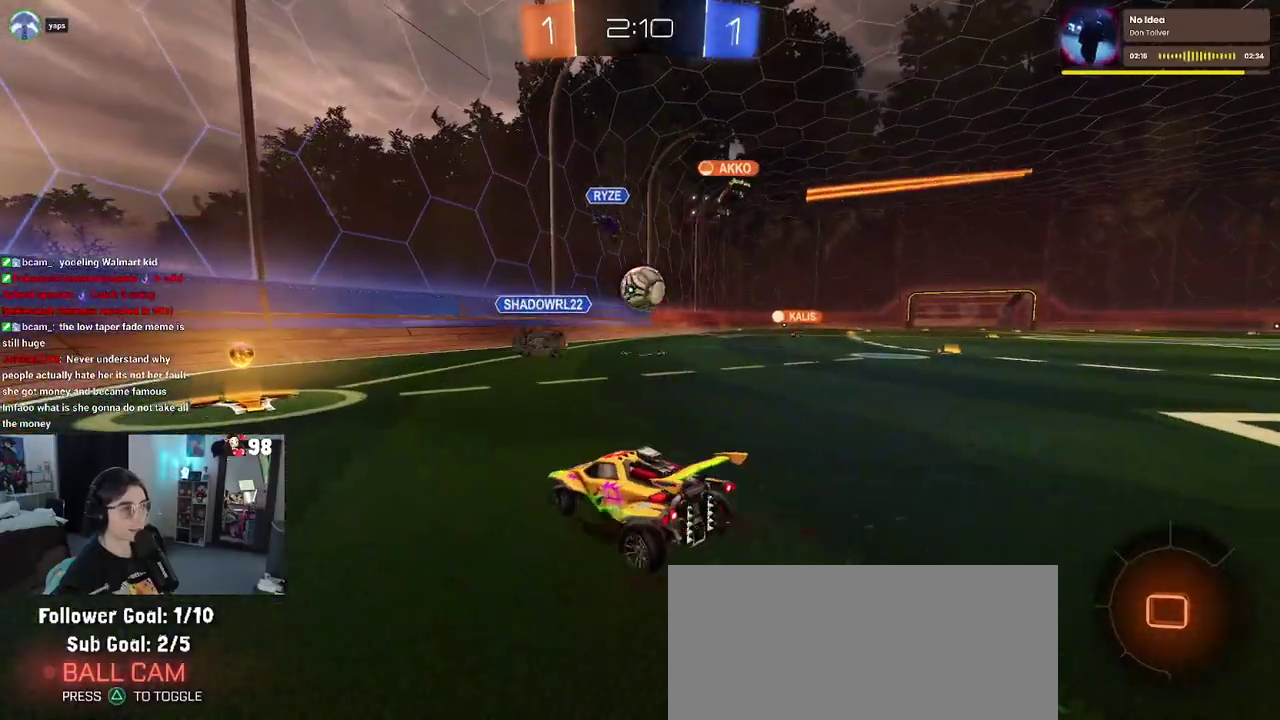
{"buttons": ["R2"], "left_stick": "right", "right_stick": "center", "events": [[33, "left_stick", "center"], [83, "left_stick", "left"], [250, "left_stick", "center"], [317, "left_stick", "right"]]}
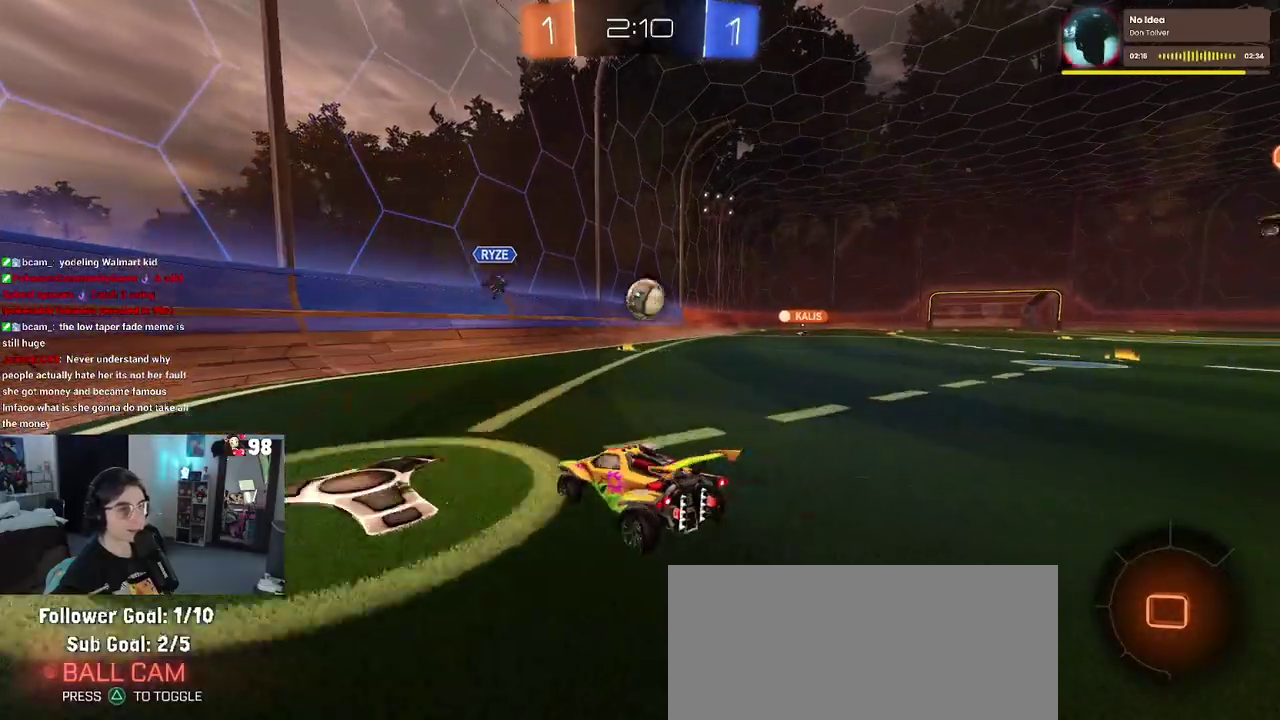
{"buttons": ["CROSS", "R2"], "left_stick": "up-right", "right_stick": "center", "events": [[283, "left_stick", "center"], [433, "CROSS", "down"], [467, "left_stick", "up-right"]]}
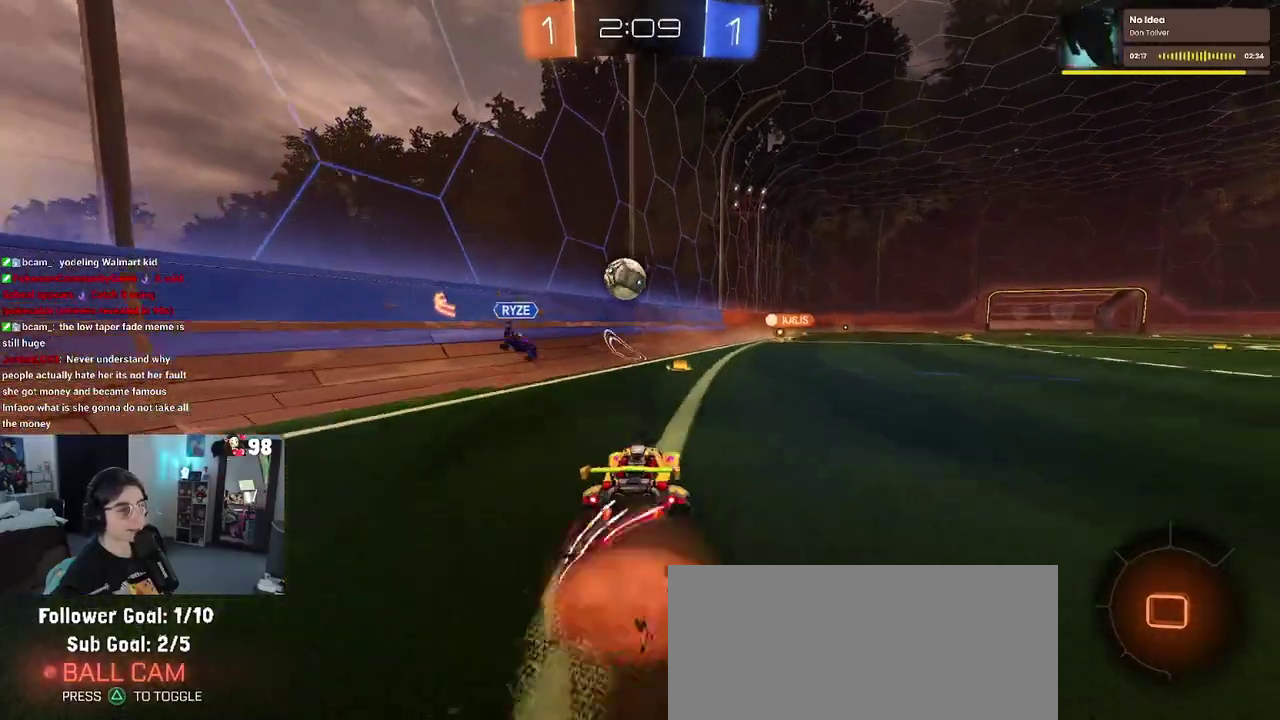
{"buttons": ["SQUARE", "R2"], "left_stick": "right", "right_stick": "center"}
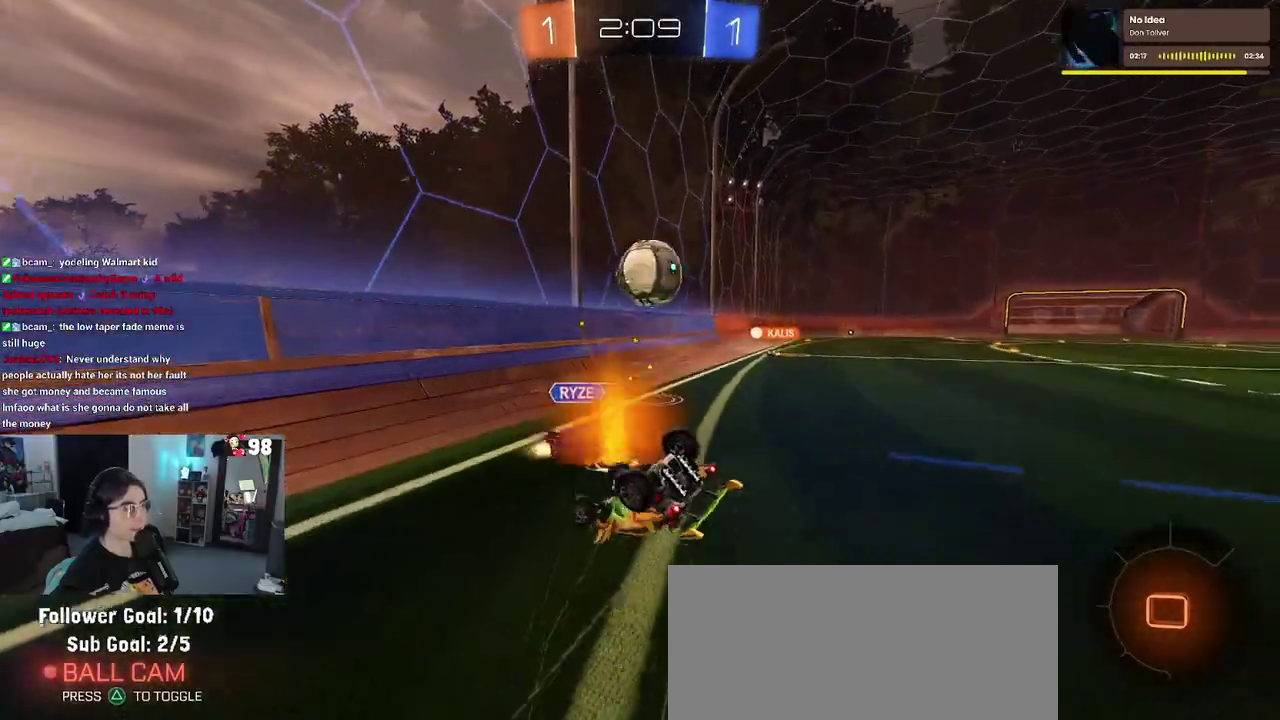
{"buttons": ["SQUARE", "R2"], "left_stick": "right", "right_stick": "center", "events": [[300, "left_stick", "down-right"], [467, "left_stick", "right"]]}
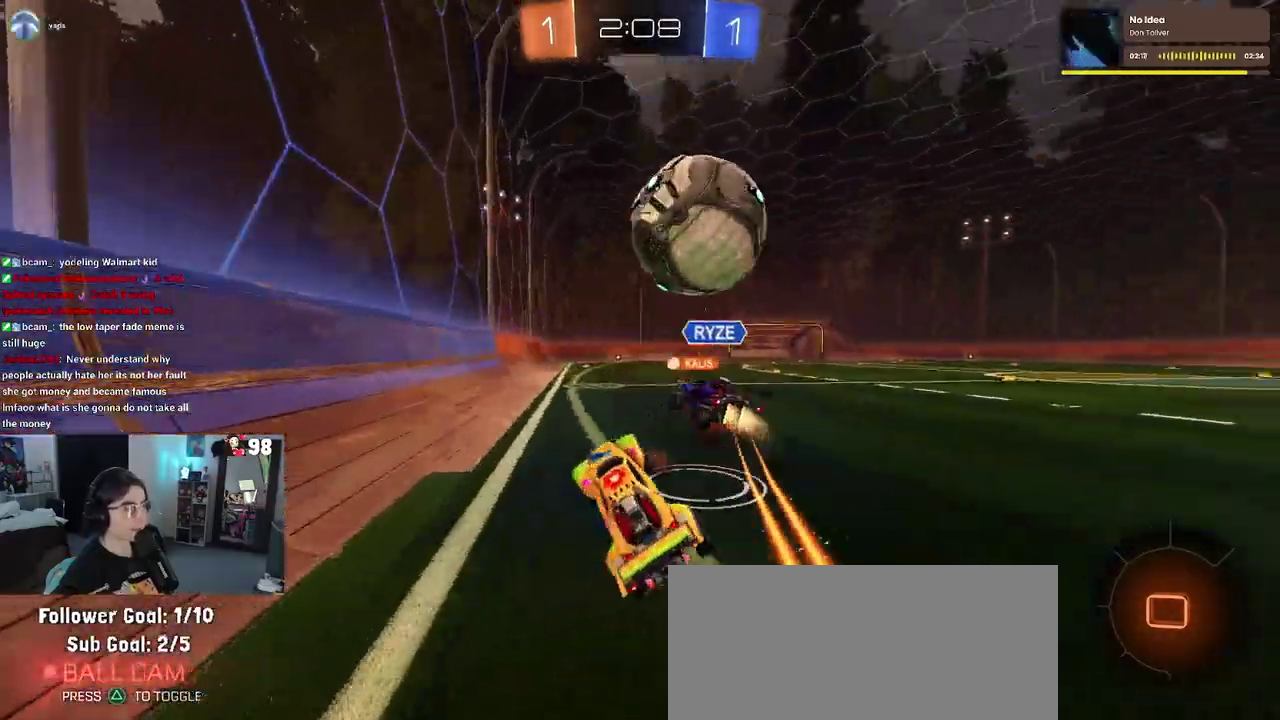
{"buttons": ["CROSS", "R2"], "left_stick": "up", "right_stick": "center", "events": [[33, "left_stick", "center"], [50, "SQUARE", "up"], [150, "left_stick", "right"], [450, "left_stick", "up-right"], [467, "CROSS", "down"], [500, "left_stick", "up"]]}
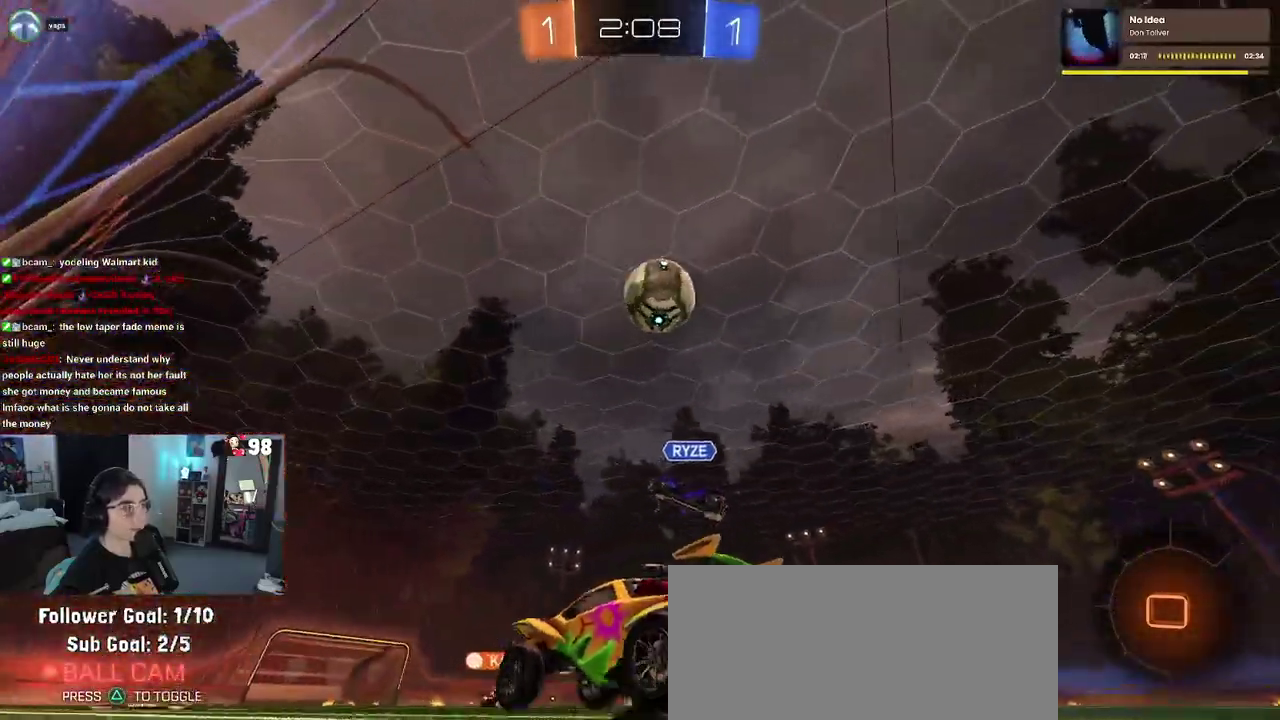
{"buttons": ["R2"], "left_stick": "down-left", "right_stick": "center", "events": [[67, "CROSS", "up"], [100, "left_stick", "up-left"], [133, "CROSS", "down"], [217, "left_stick", "down-left"], [233, "CROSS", "up"], [267, "TRIANGLE", "down"], [400, "TRIANGLE", "up"]]}
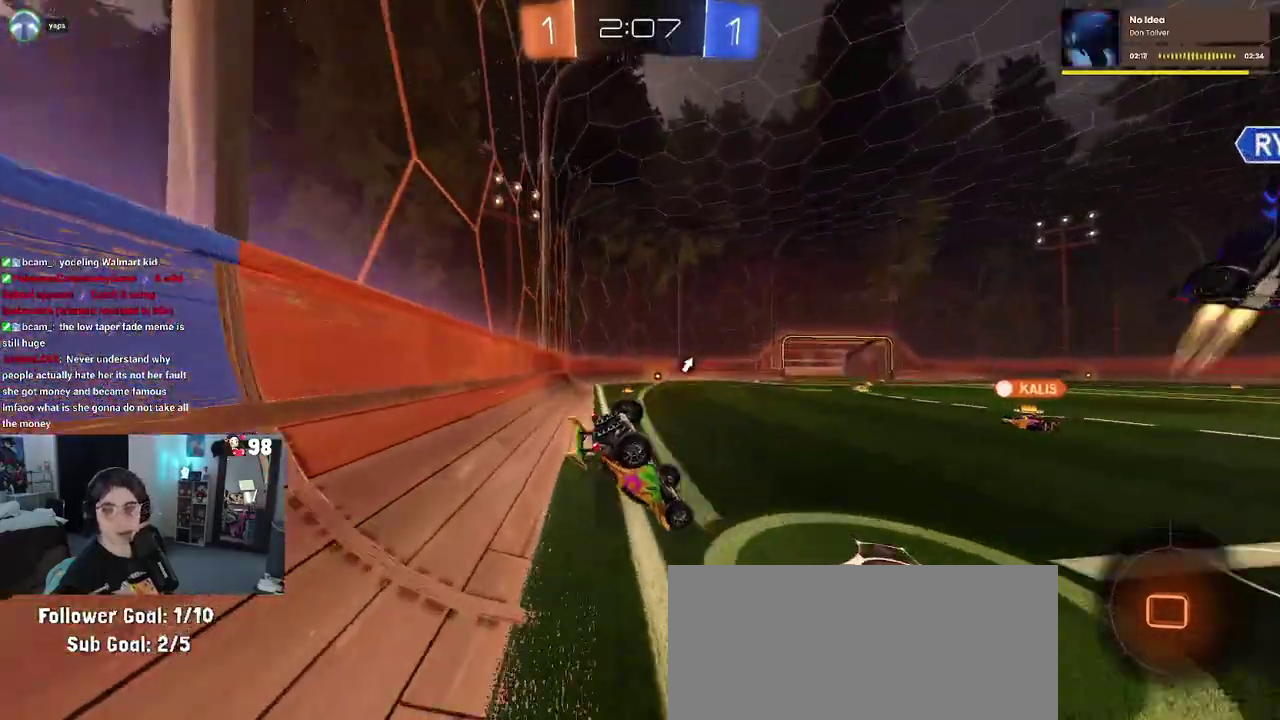
{"buttons": ["R2"], "left_stick": "center", "right_stick": "center", "events": [[100, "SQUARE", "down"], [467, "SQUARE", "up"], [483, "left_stick", "center"]]}
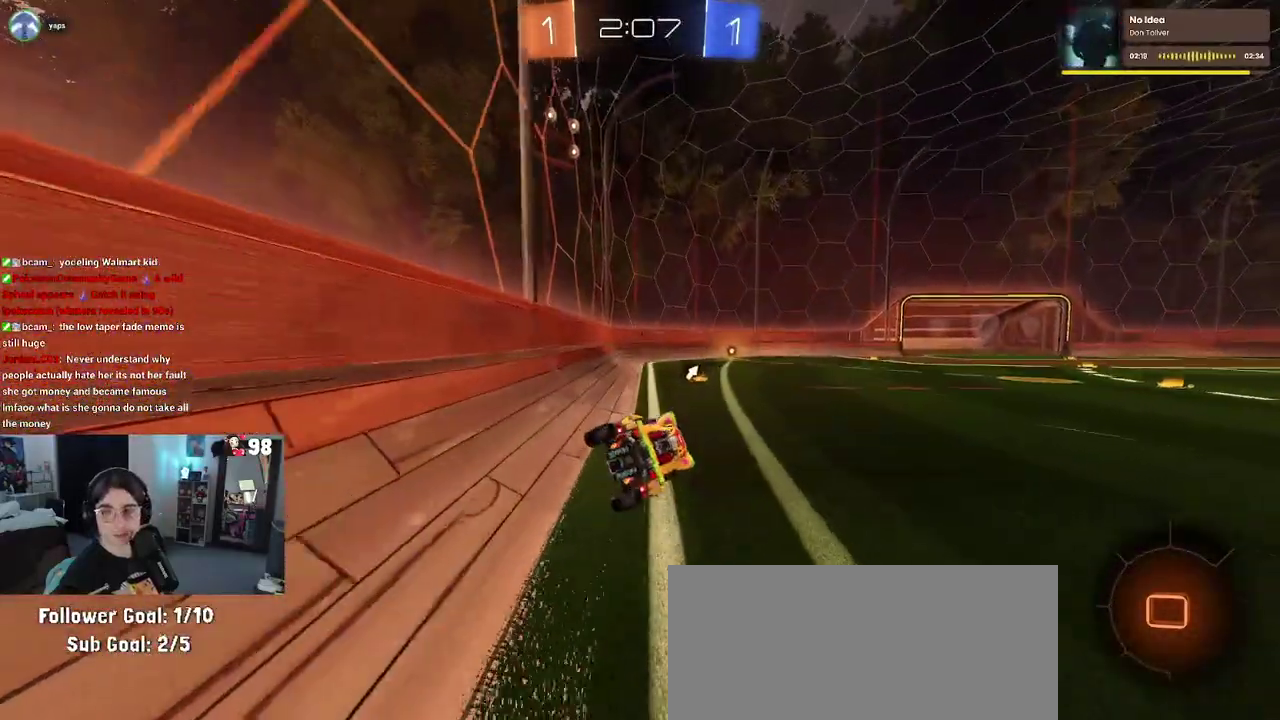
{"buttons": ["R2"], "left_stick": "center", "right_stick": "center", "events": [[317, "left_stick", "right"], [500, "left_stick", "center"]]}
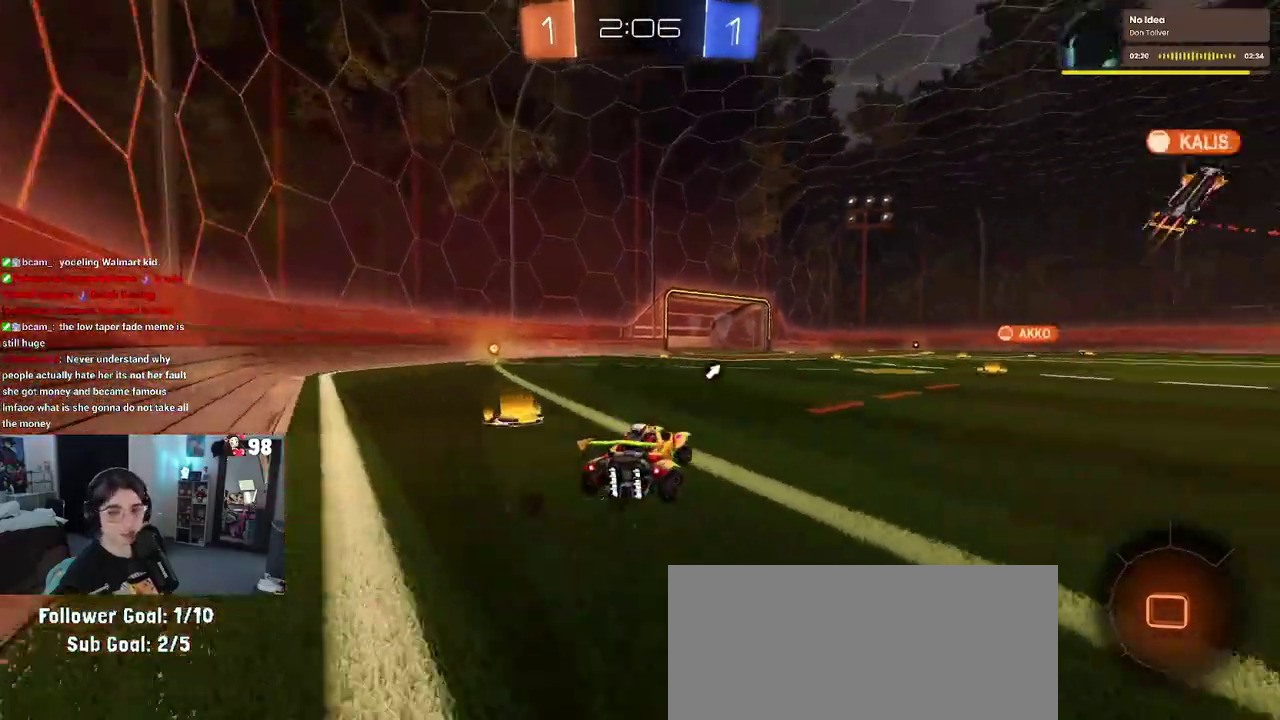
{"buttons": ["R2"], "left_stick": "left", "right_stick": "center", "events": [[217, "left_stick", "left"]]}
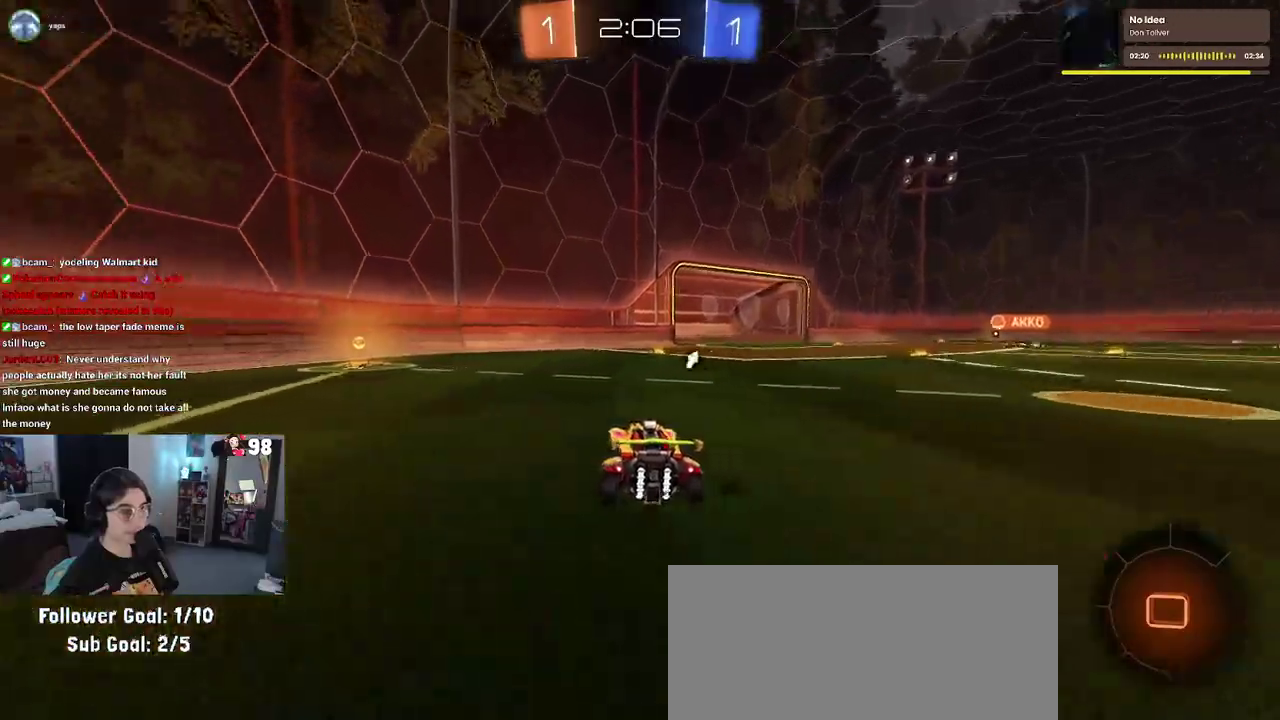
{"buttons": ["R2"], "left_stick": "center", "right_stick": "center", "events": [[67, "TRIANGLE", "down"], [217, "TRIANGLE", "up"], [383, "left_stick", "center"]]}
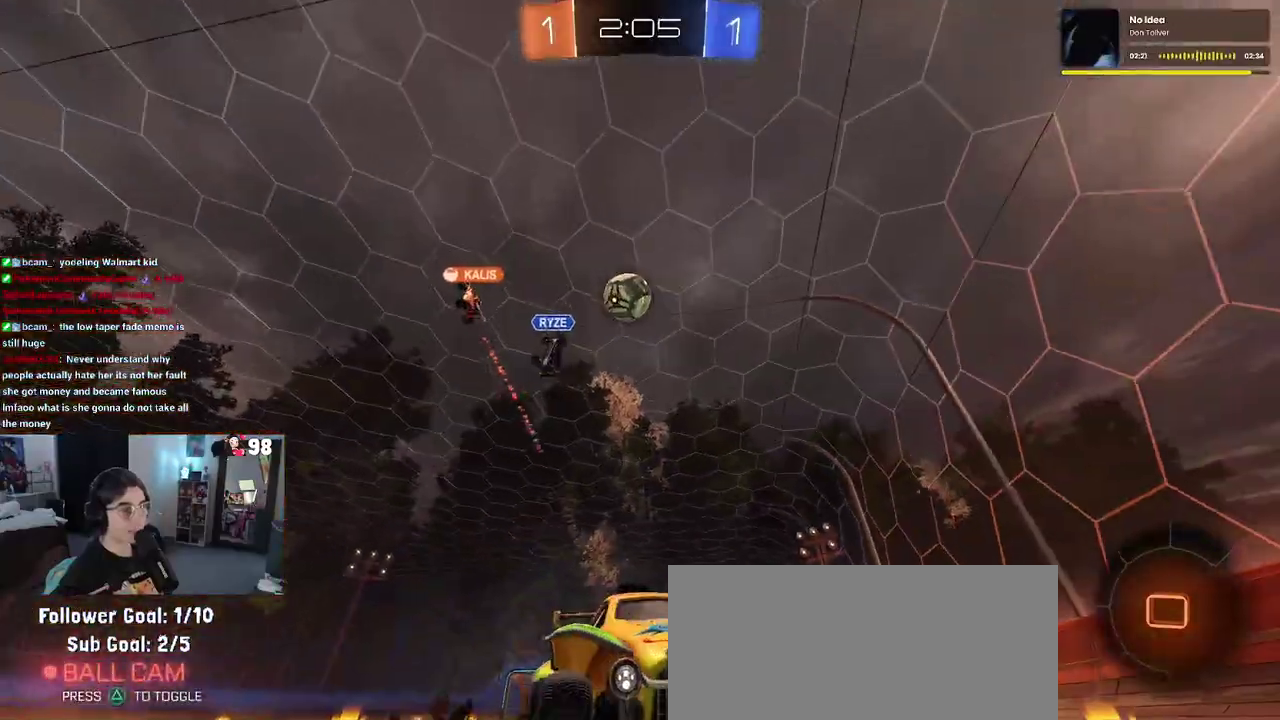
{"buttons": [], "left_stick": "right", "right_stick": "center", "events": [[217, "left_stick", "right"], [383, "R2", "up"]]}
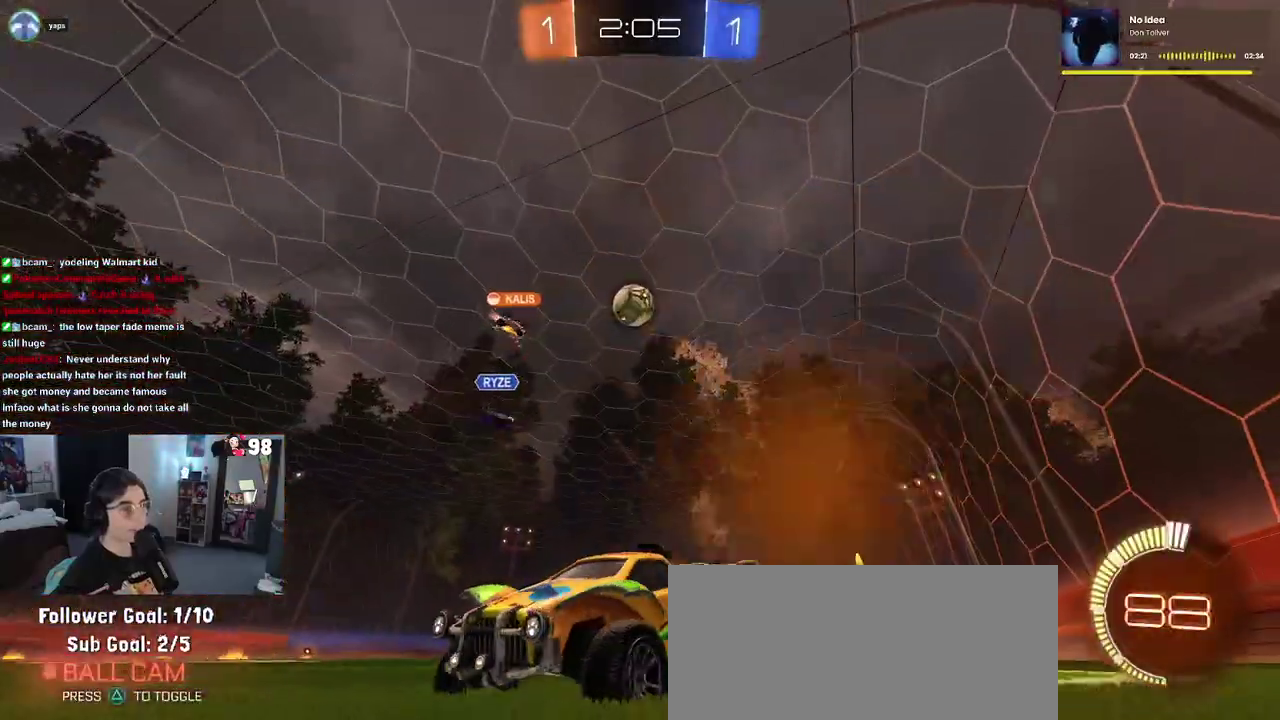
{"buttons": ["R2"], "left_stick": "right", "right_stick": "center", "events": [[50, "left_stick", "center"], [83, "R2", "down"], [150, "left_stick", "left"], [350, "left_stick", "center"], [433, "left_stick", "right"]]}
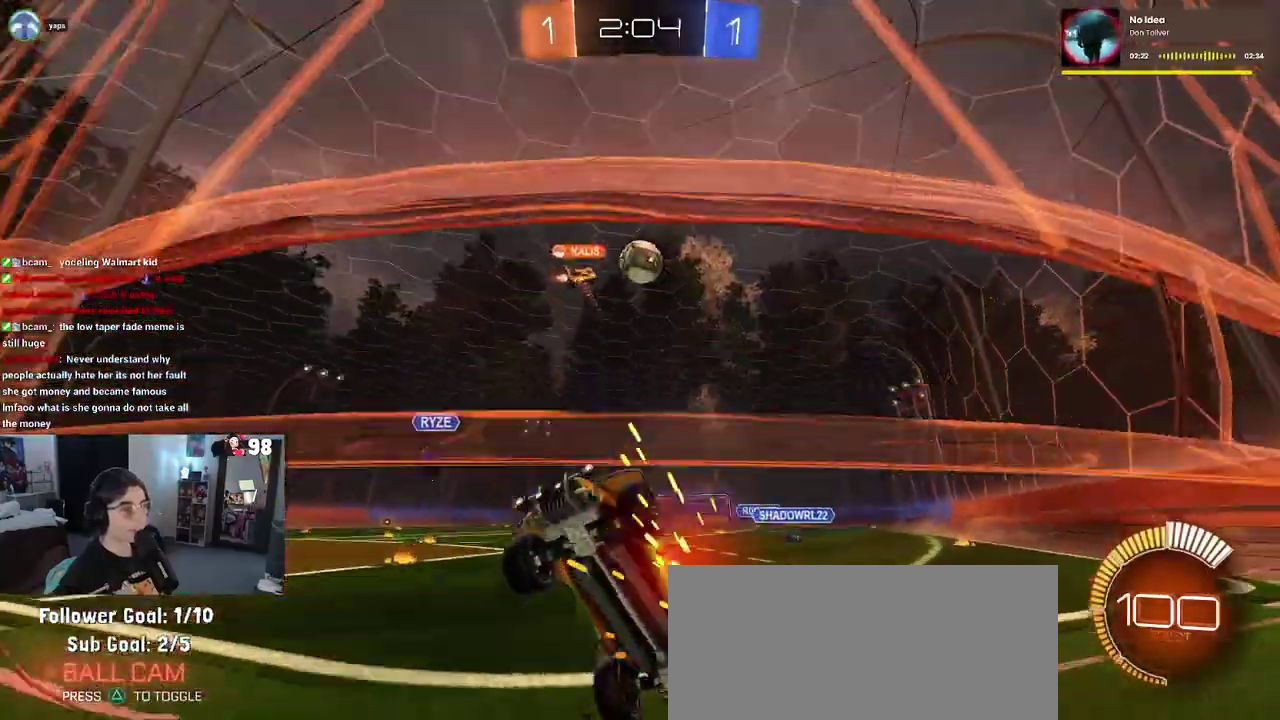
{"buttons": ["R2"], "left_stick": "right", "right_stick": "center", "events": [[50, "SQUARE", "down"], [183, "SQUARE", "up"]]}
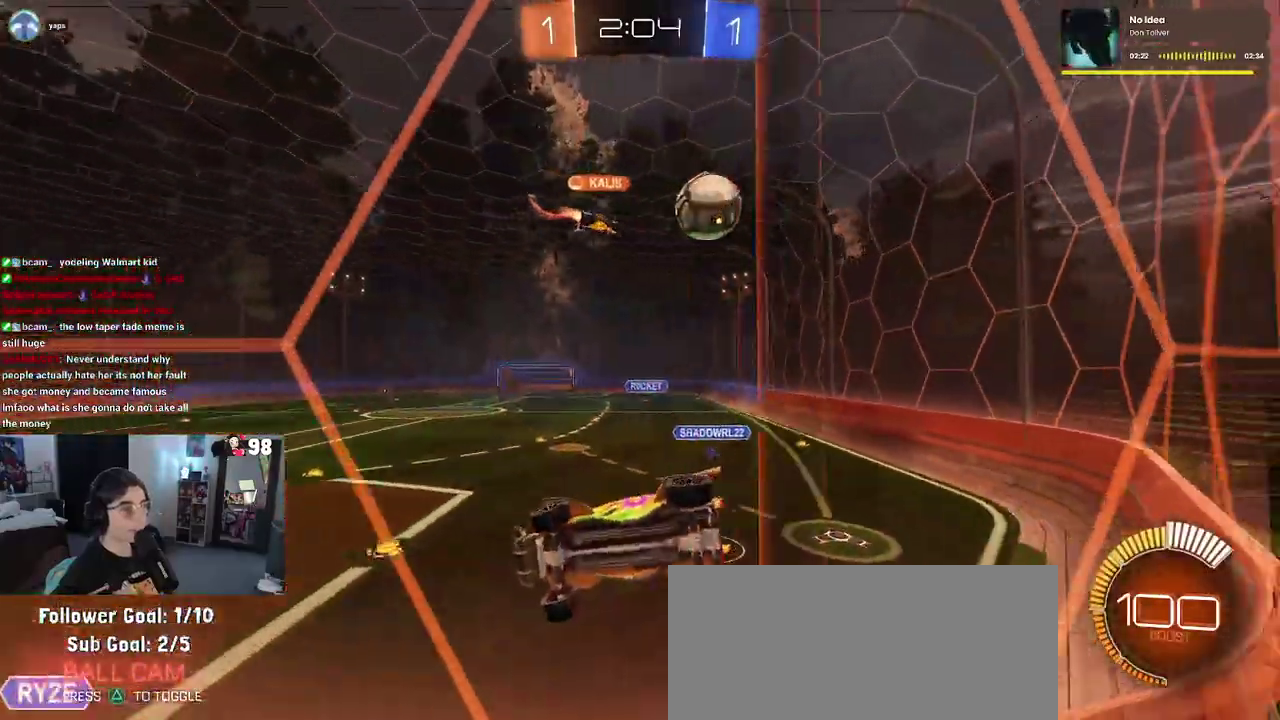
{"buttons": ["R2"], "left_stick": "right", "right_stick": "center", "events": [[67, "R2", "up"], [117, "L2", "down"], [333, "R2", "down"], [350, "L2", "up"]]}
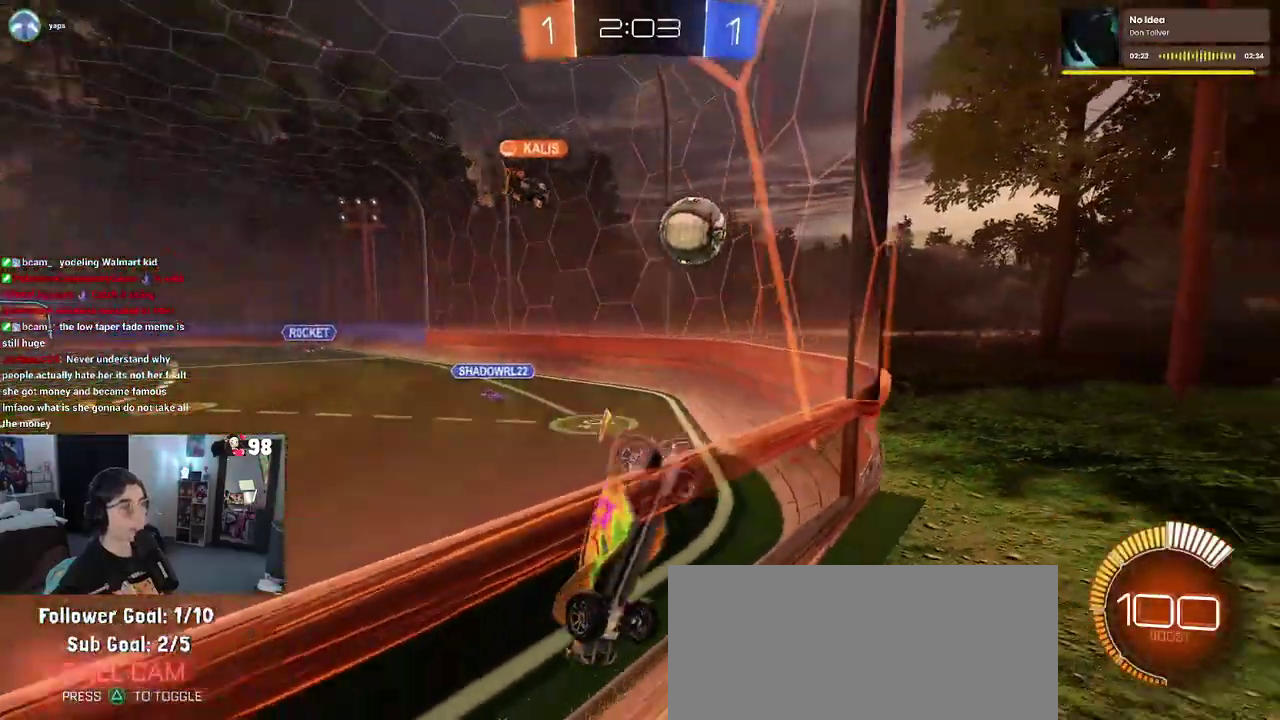
{"buttons": ["R2"], "left_stick": "center", "right_stick": "center", "events": [[483, "left_stick", "center"]]}
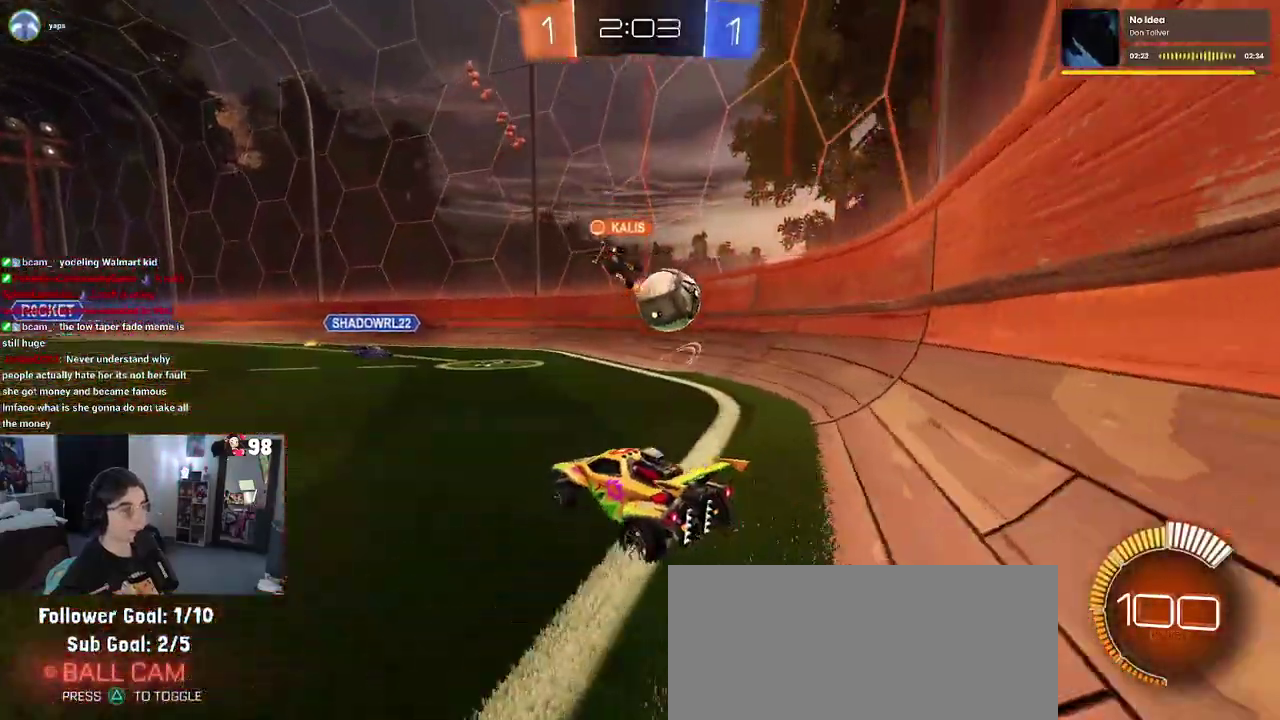
{"buttons": ["R2"], "left_stick": "up-right", "right_stick": "center"}
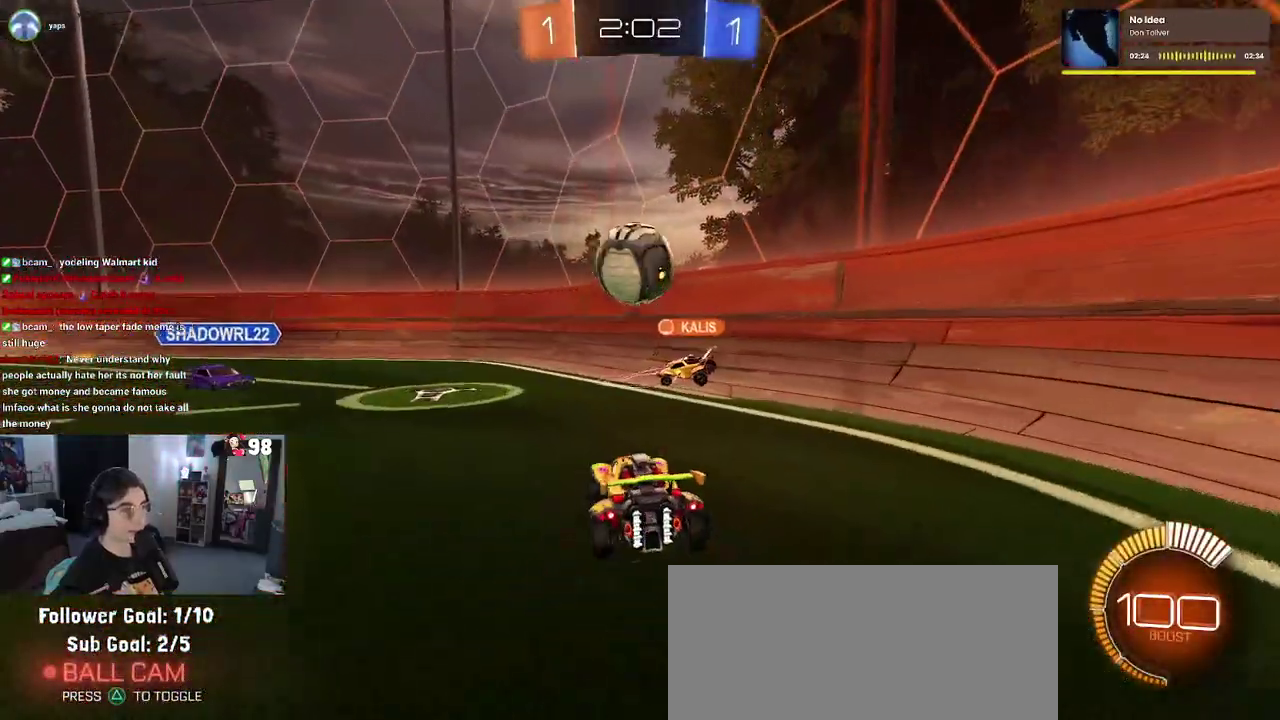
{"buttons": ["CROSS", "R2"], "left_stick": "down", "right_stick": "center"}
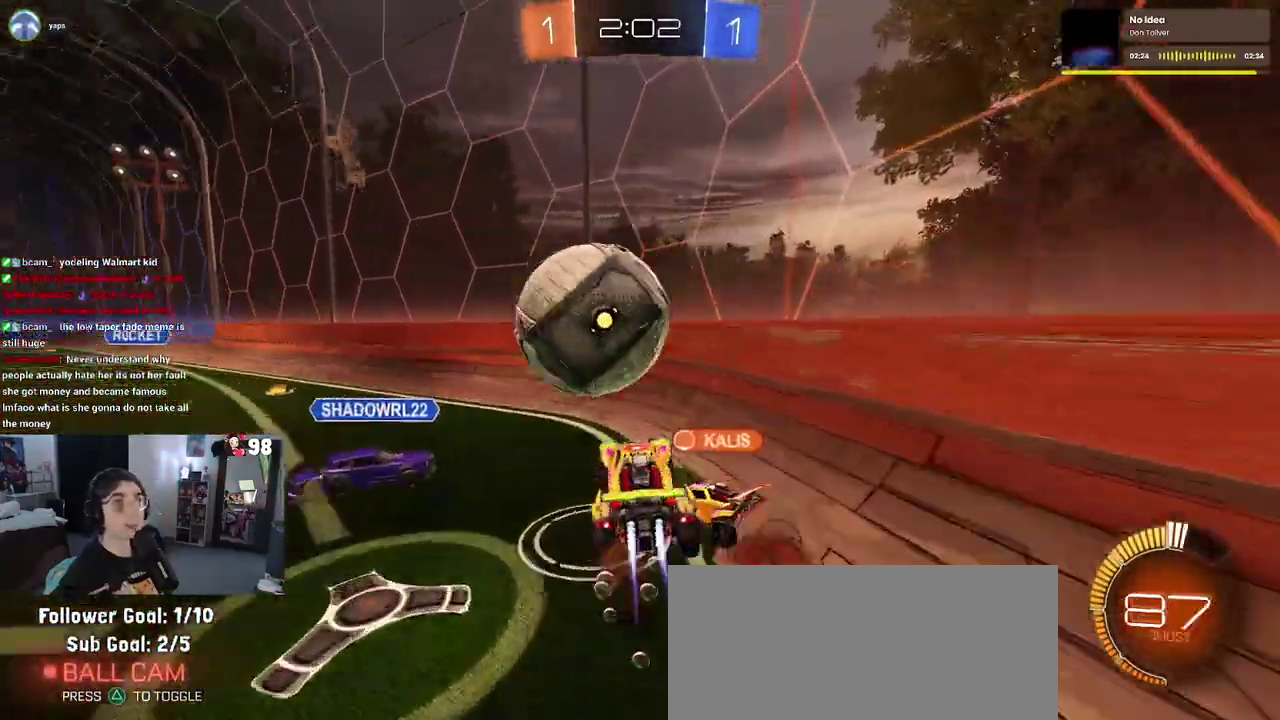
{"buttons": ["R2"], "left_stick": "center", "right_stick": "center", "events": [[50, "CROSS", "up"], [83, "left_stick", "left"], [200, "left_stick", "up-left"], [283, "left_stick", "up"], [350, "left_stick", "center"]]}
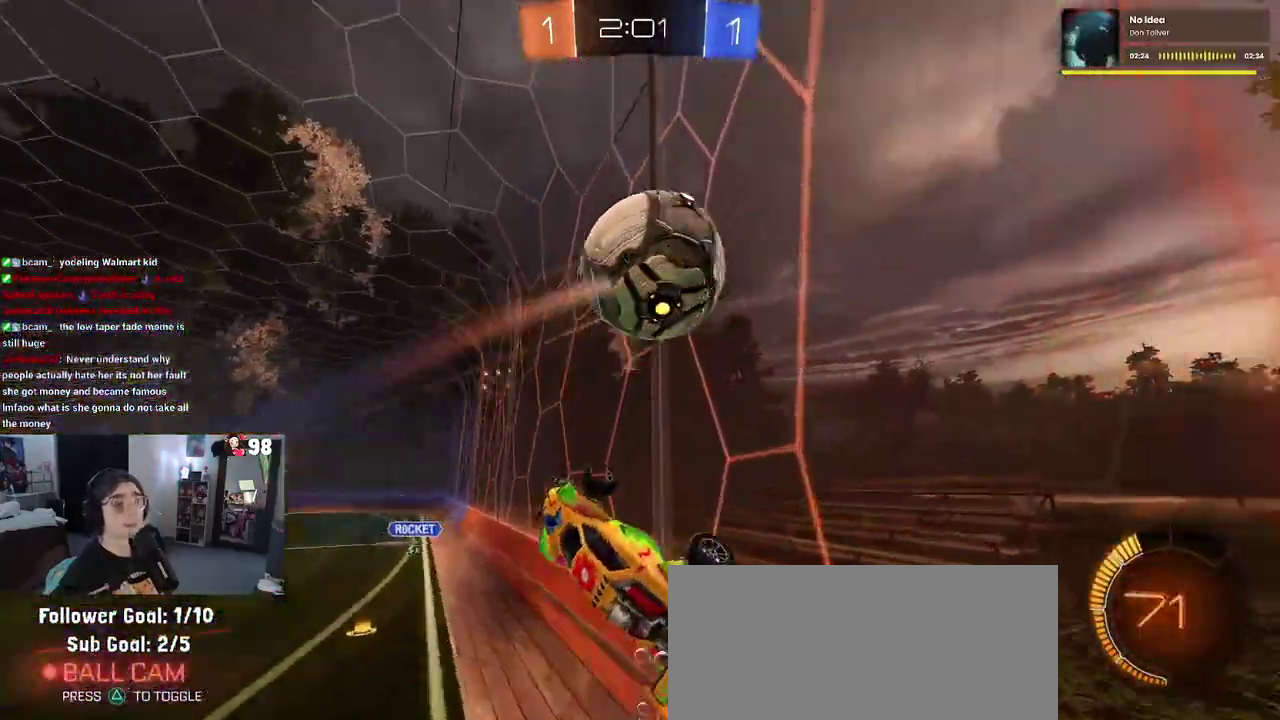
{"buttons": ["CROSS", "R2"], "left_stick": "down-right", "right_stick": "center", "events": [[150, "left_stick", "right"], [267, "left_stick", "up-right"], [350, "R2", "up"], [350, "left_stick", "center"], [433, "CROSS", "down"], [433, "R2", "down"], [467, "left_stick", "down-right"]]}
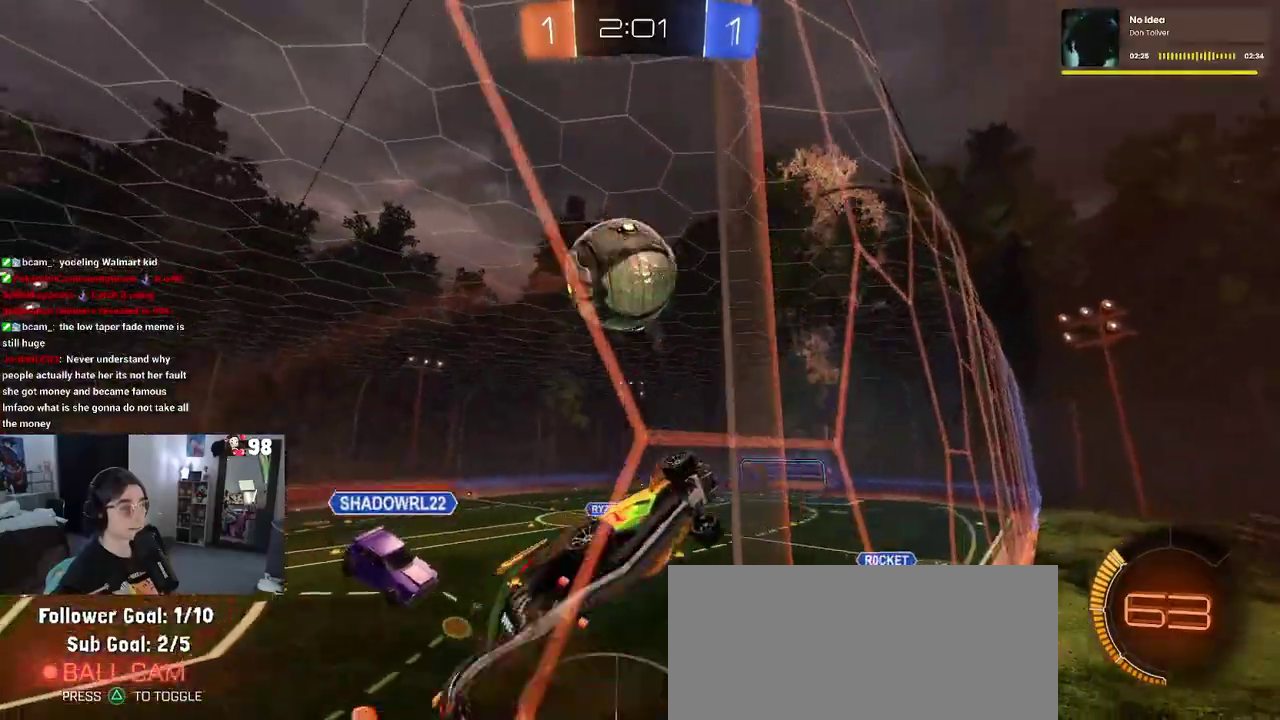
{"buttons": ["R2"], "left_stick": "down", "right_stick": "center", "events": [[100, "CROSS", "up"], [150, "left_stick", "right"], [233, "left_stick", "center"], [300, "left_stick", "up-left"], [400, "left_stick", "left"], [500, "left_stick", "down"]]}
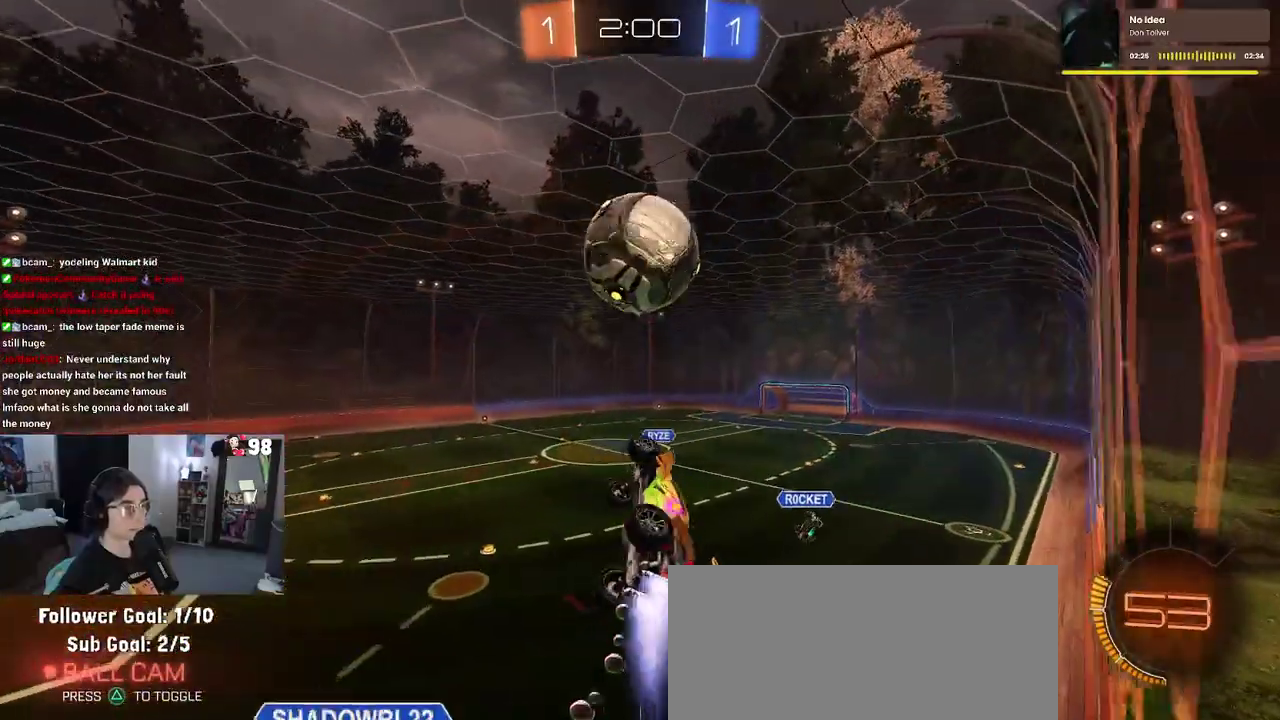
{"buttons": ["R2"], "left_stick": "down-right", "right_stick": "center", "events": [[67, "left_stick", "down-right"], [183, "left_stick", "center"], [267, "left_stick", "up-left"], [283, "CROSS", "down"], [383, "left_stick", "down"], [417, "CROSS", "up"], [450, "left_stick", "down-right"]]}
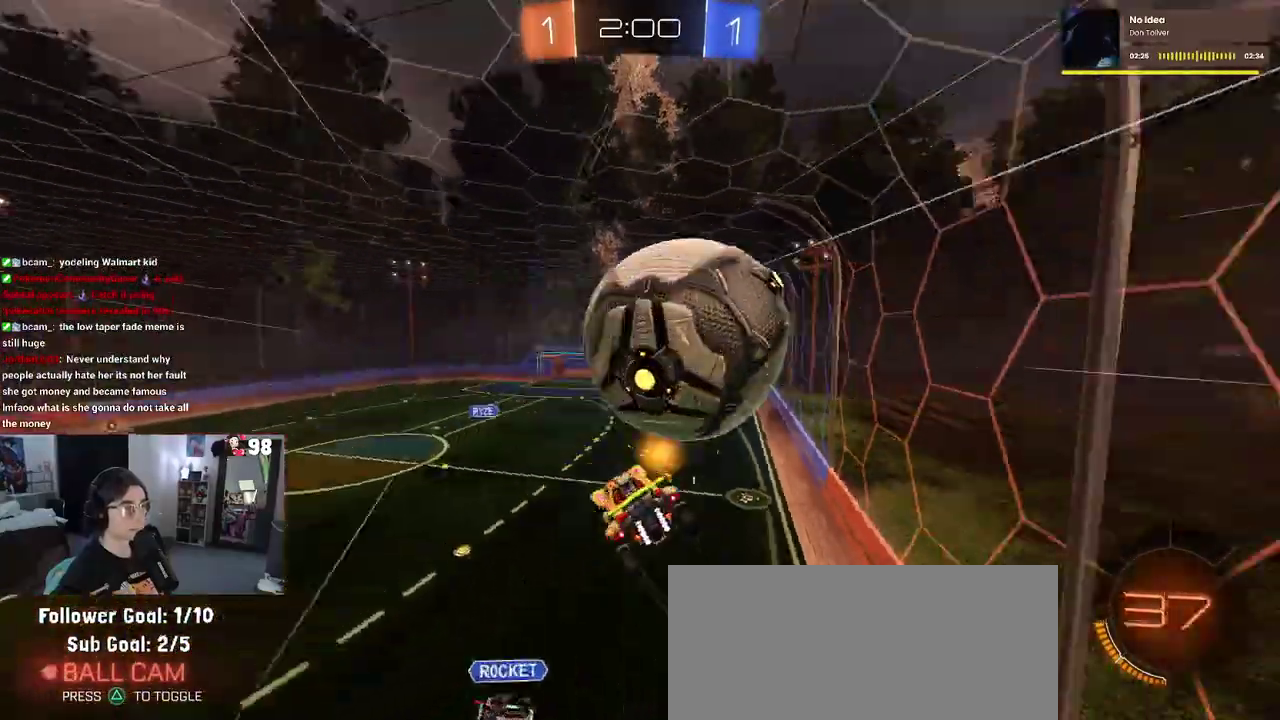
{"buttons": ["TRIANGLE", "R2"], "left_stick": "up-right", "right_stick": "center", "events": [[17, "left_stick", "center"], [50, "R2", "up"], [267, "left_stick", "down-right"], [333, "R2", "down"], [383, "TRIANGLE", "down"], [417, "left_stick", "right"], [483, "left_stick", "up-right"]]}
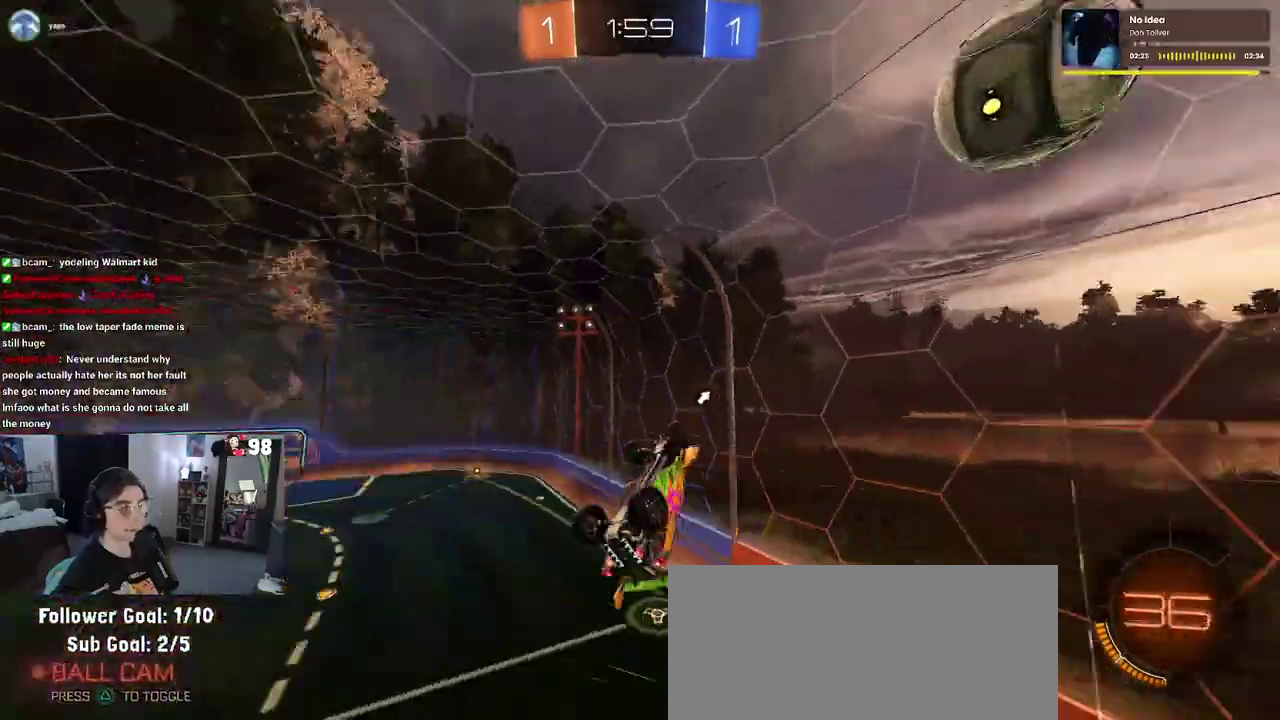
{"buttons": [], "left_stick": "center", "right_stick": "center", "events": [[33, "TRIANGLE", "up"], [133, "left_stick", "up"], [217, "R2", "up"], [250, "left_stick", "up-left"], [417, "left_stick", "center"]]}
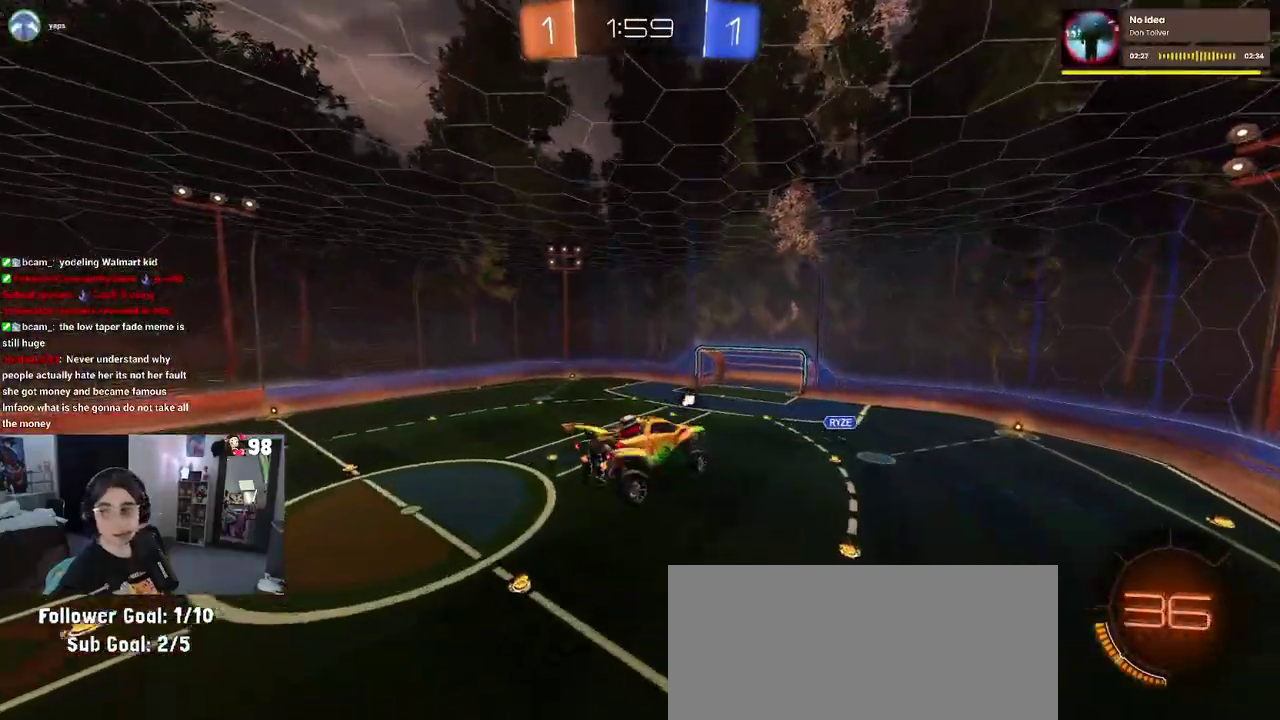
{"buttons": ["SQUARE", "R2"], "left_stick": "right", "right_stick": "center"}
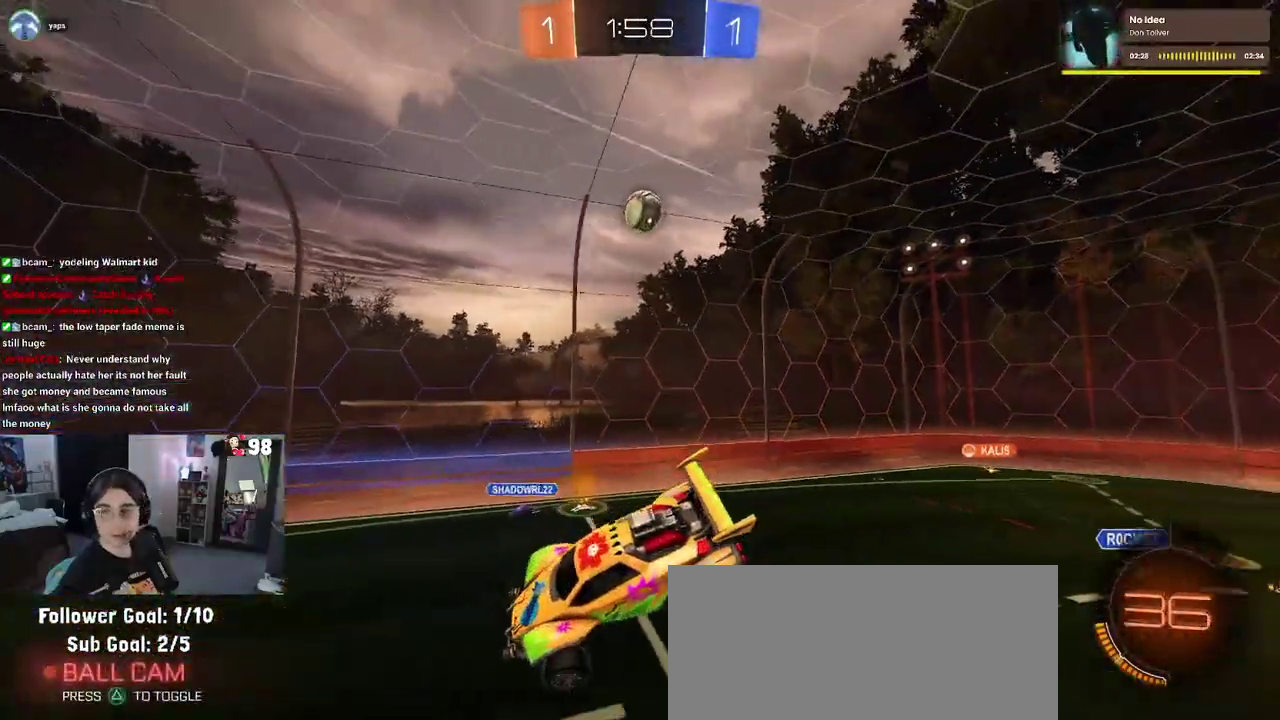
{"buttons": ["R2"], "left_stick": "down", "right_stick": "center"}
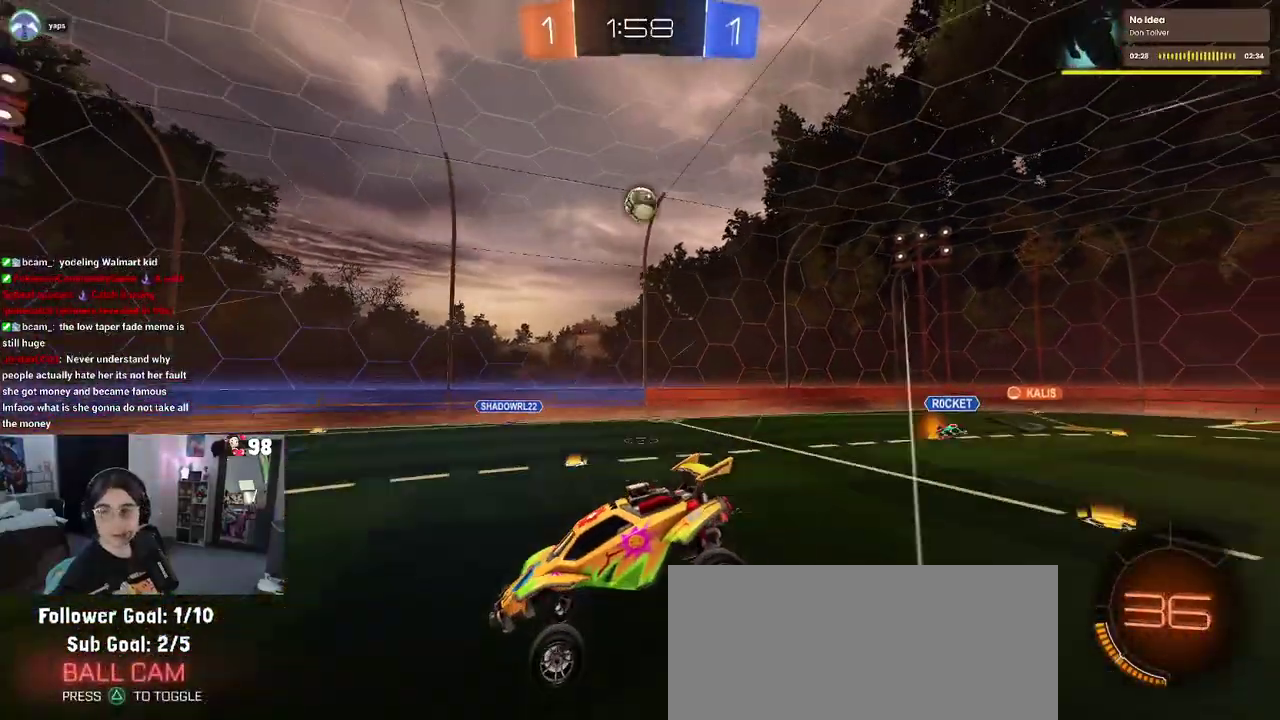
{"buttons": ["R2"], "left_stick": "left", "right_stick": "center", "events": [[67, "left_stick", "center"], [217, "left_stick", "left"]]}
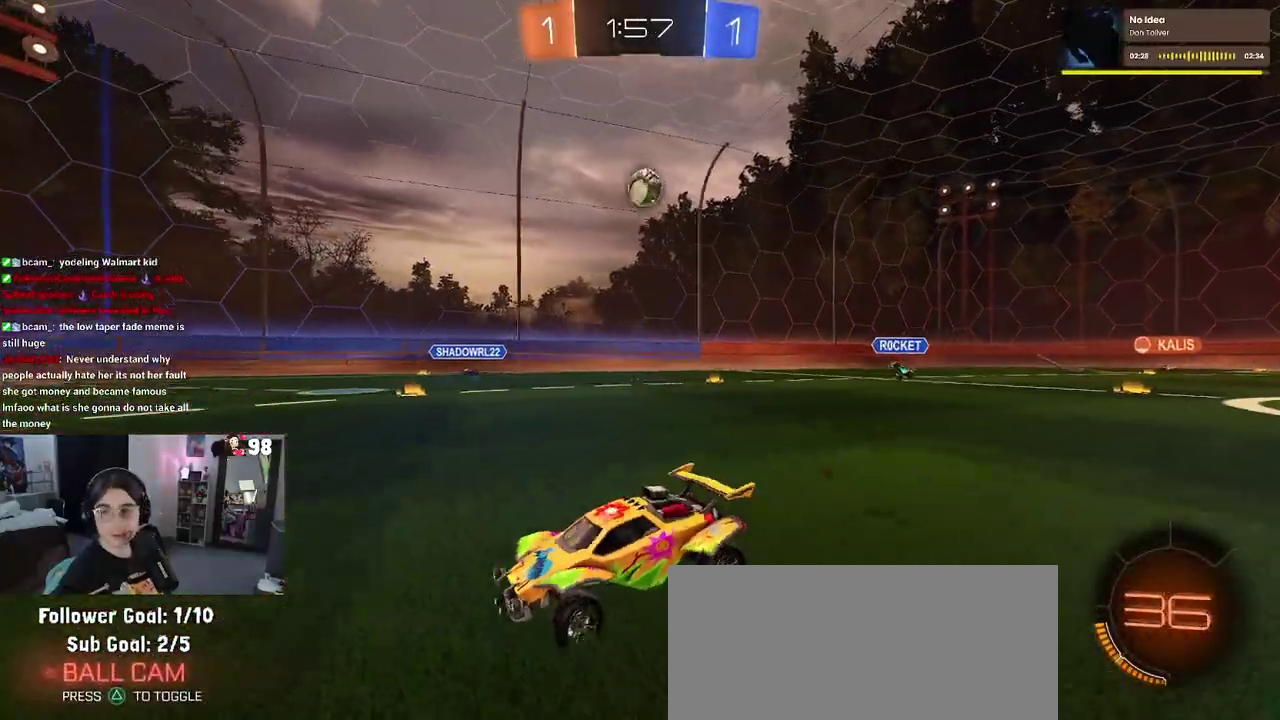
{"buttons": ["R2"], "left_stick": "center", "right_stick": "center", "events": [[400, "left_stick", "center"]]}